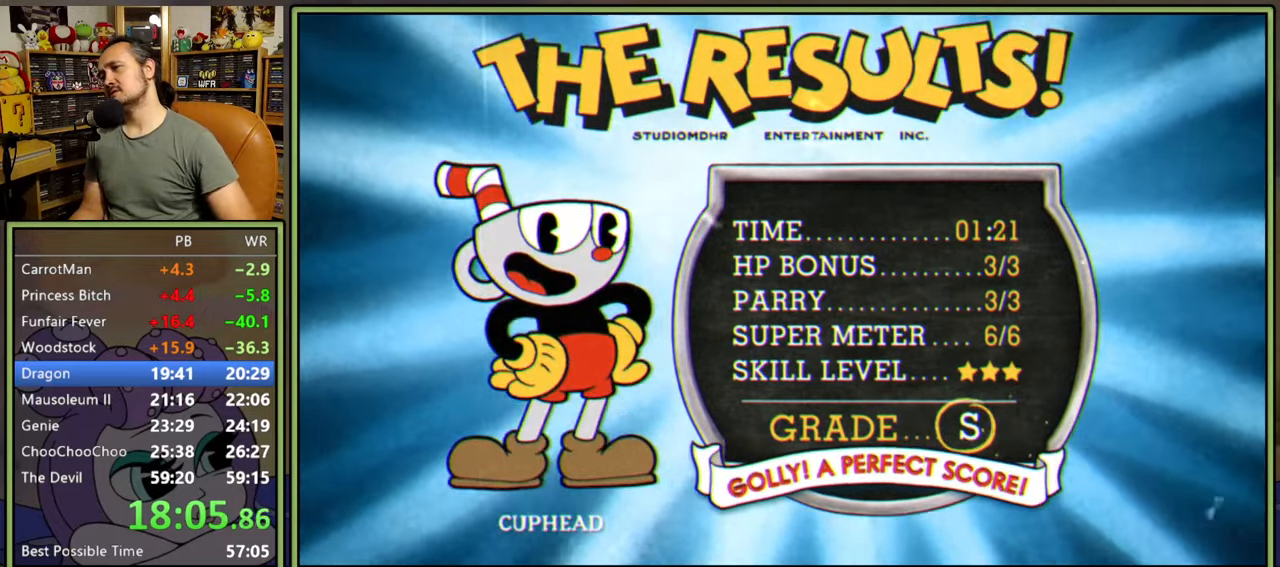
Gameplay with a controller (Xbox layout); each line is a JSON object with the inputs held at the frame after it. "events" lists button and stick changes between this image and that frame as [ms after this image, input, new state], when the widget could be followed in between. Not read: left_stick.
{"buttons": ["A"], "right_stick": "center", "events": [[33, "A", "down"], [83, "A", "up"], [150, "A", "down"], [200, "A", "up"], [267, "A", "down"], [333, "A", "up"], [383, "A", "down"], [433, "A", "up"], [500, "A", "down"]]}
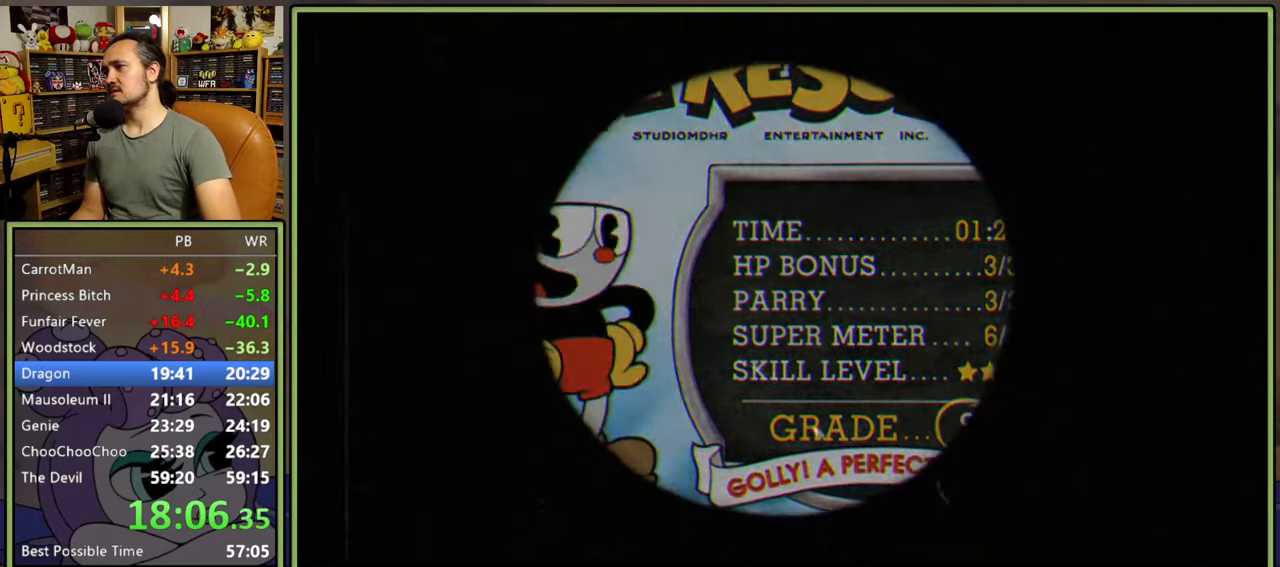
{"buttons": [], "right_stick": "center", "events": [[67, "A", "up"], [150, "A", "down"], [200, "A", "up"], [267, "A", "down"], [333, "A", "up"], [400, "A", "down"], [450, "A", "up"]]}
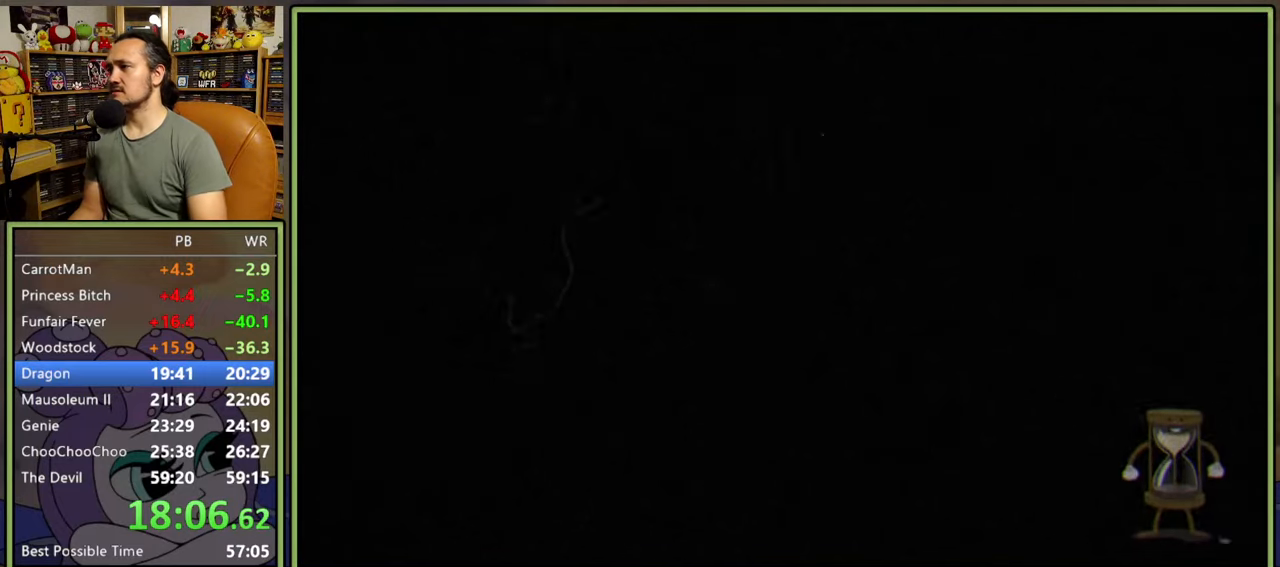
{"buttons": [], "right_stick": "center", "events": [[17, "A", "down"], [83, "A", "up"], [167, "A", "down"], [183, "A", "up"], [283, "A", "down"], [317, "A", "up"], [400, "A", "down"], [433, "A", "up"]]}
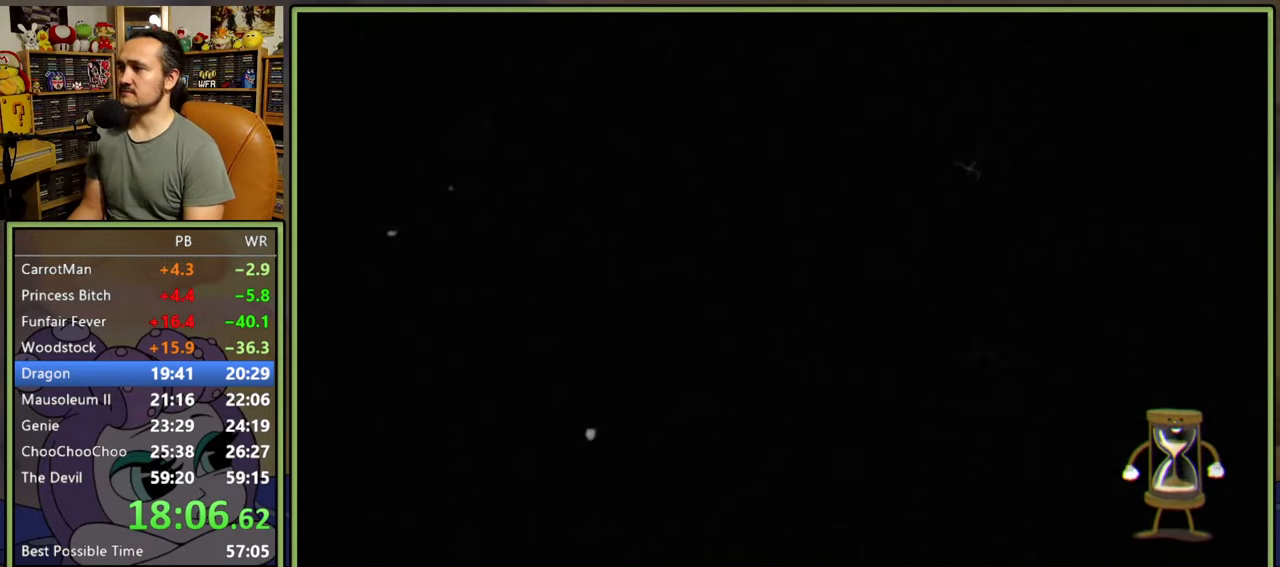
{"buttons": [], "right_stick": "center", "events": []}
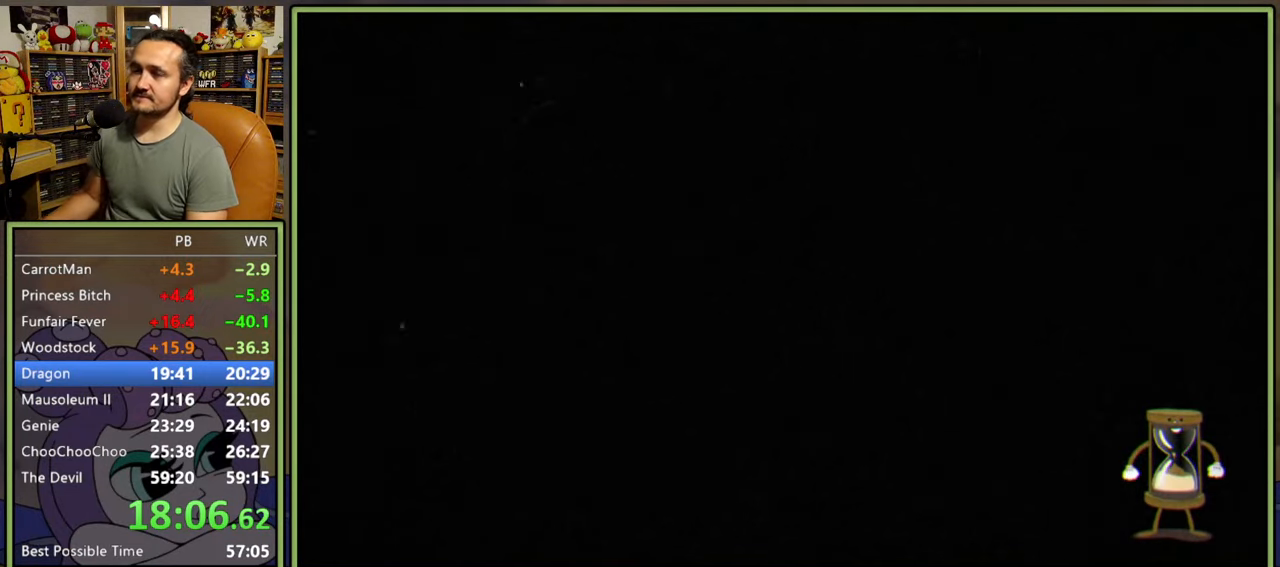
{"buttons": [], "right_stick": "center", "events": []}
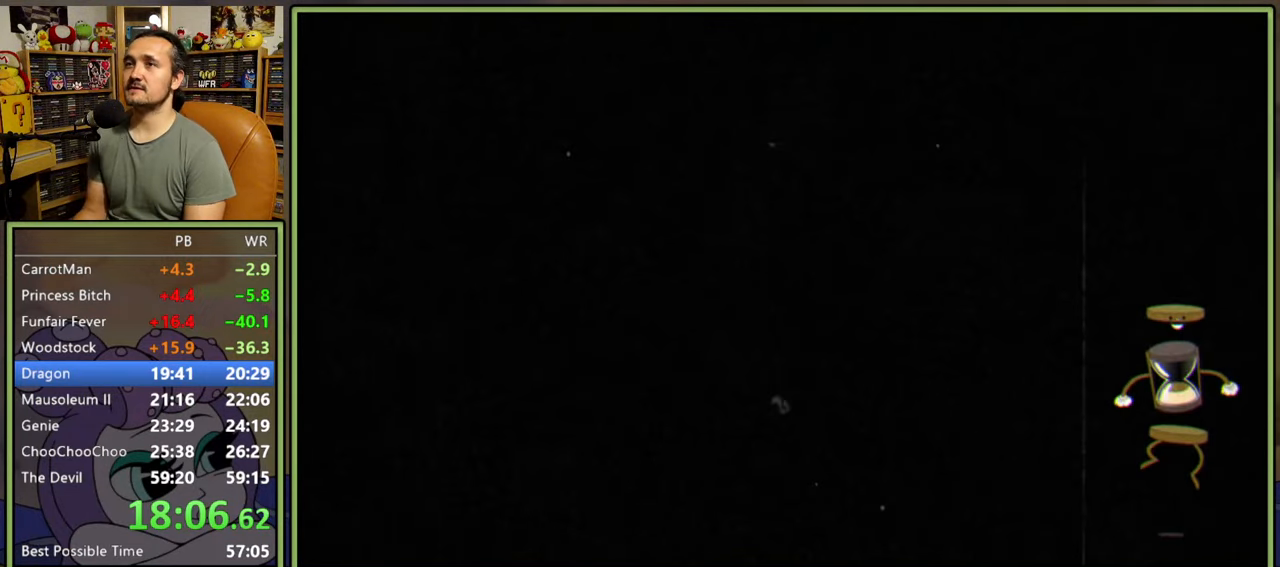
{"buttons": [], "right_stick": "center", "events": []}
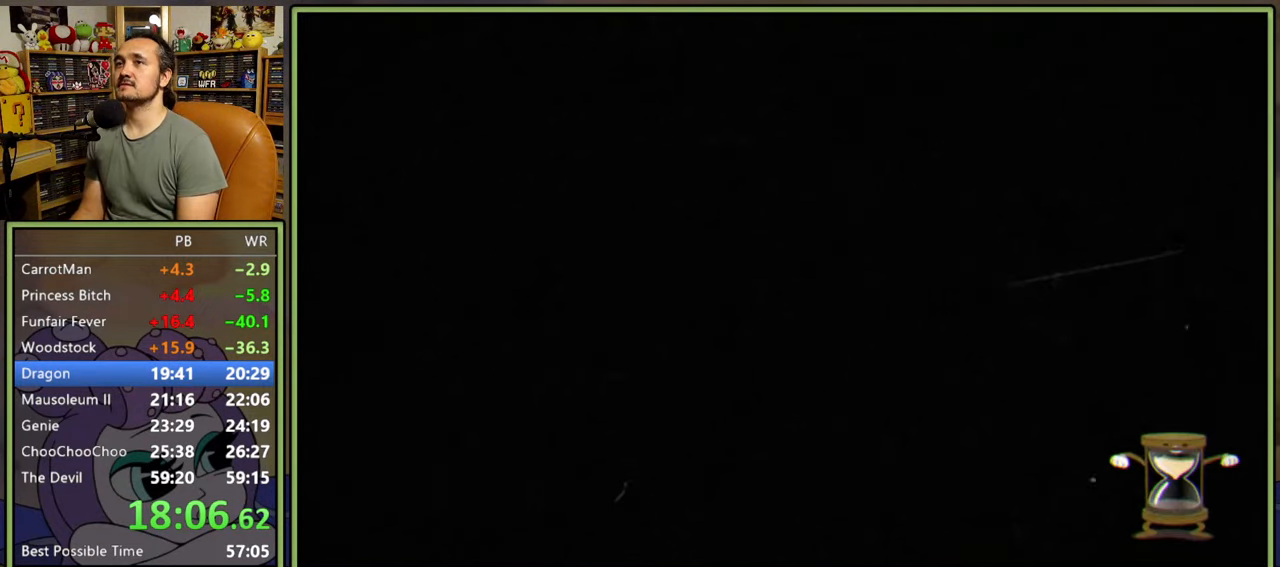
{"buttons": [], "right_stick": "center", "events": []}
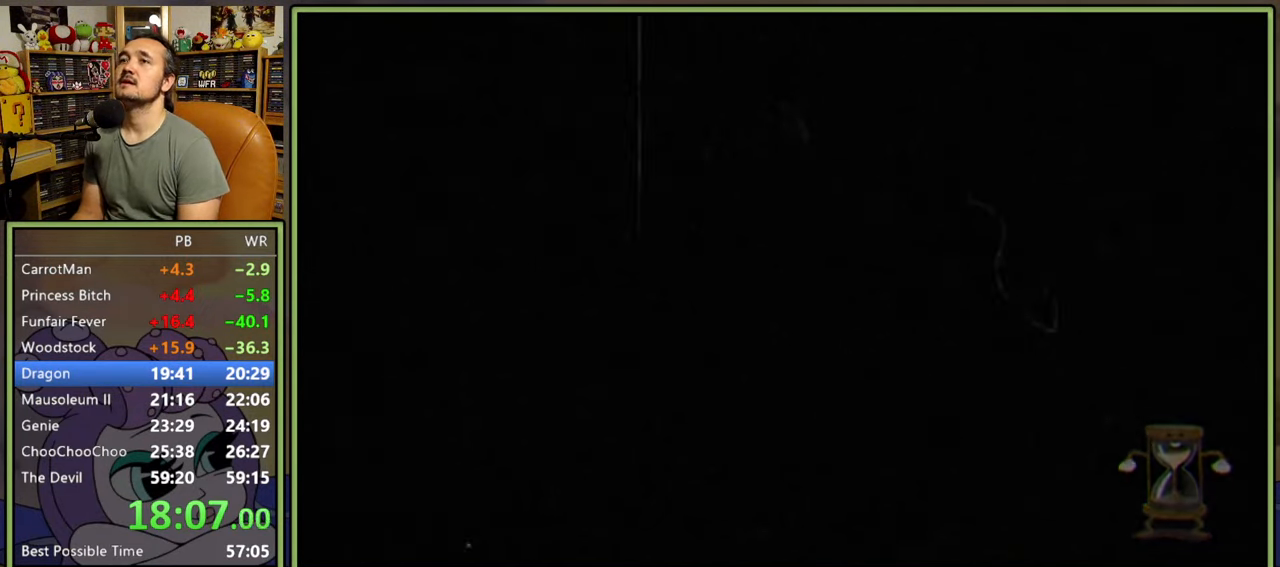
{"buttons": [], "right_stick": "center", "events": []}
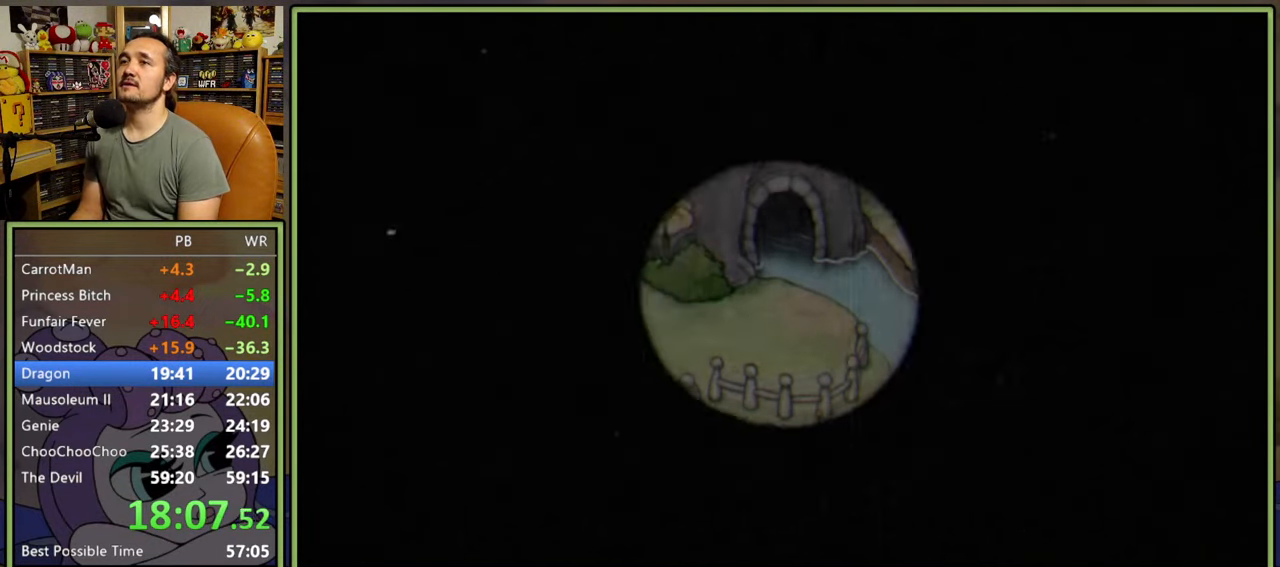
{"buttons": [], "right_stick": "center", "events": []}
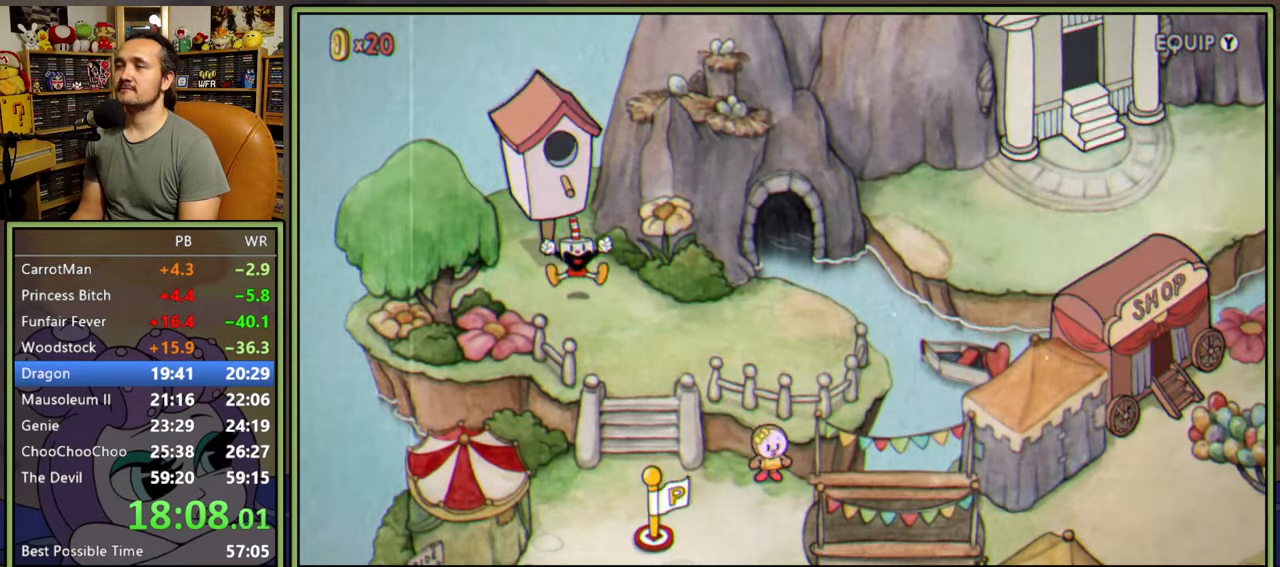
{"buttons": ["DPAD_UP"], "right_stick": "center", "events": [[117, "DPAD_UP", "down"]]}
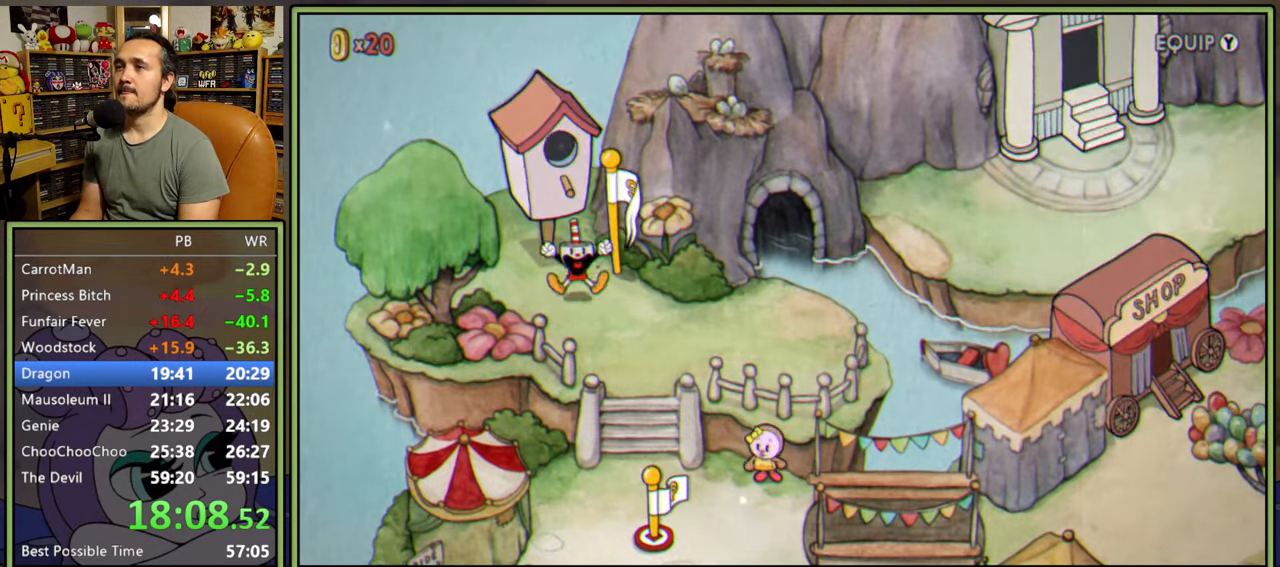
{"buttons": ["DPAD_UP"], "right_stick": "center", "events": []}
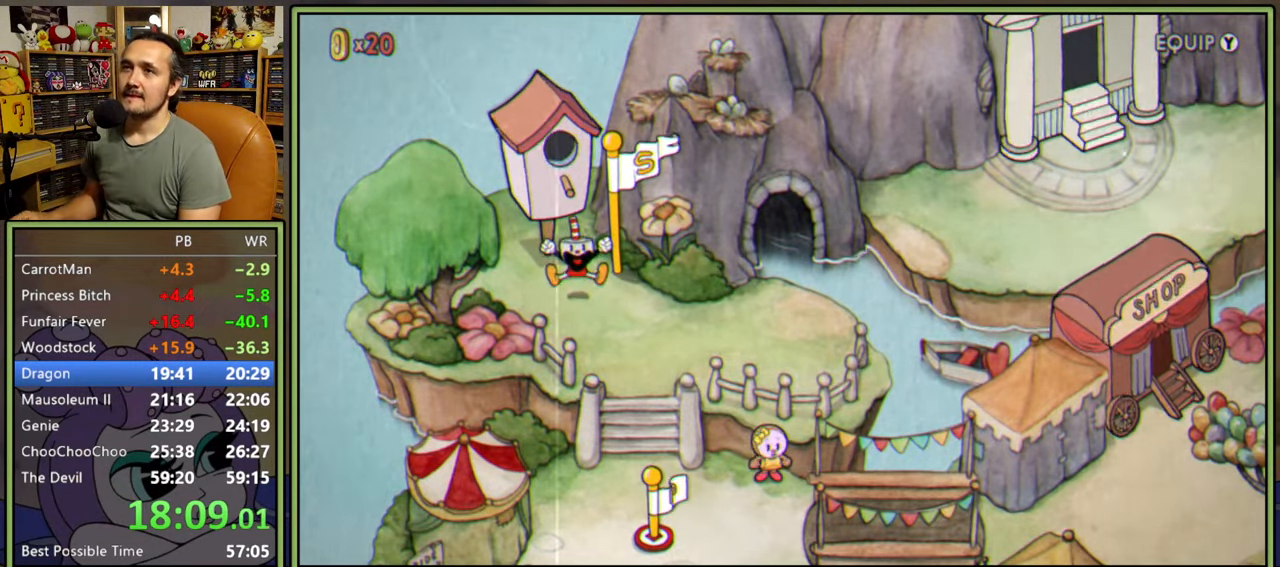
{"buttons": ["DPAD_UP"], "right_stick": "center", "events": []}
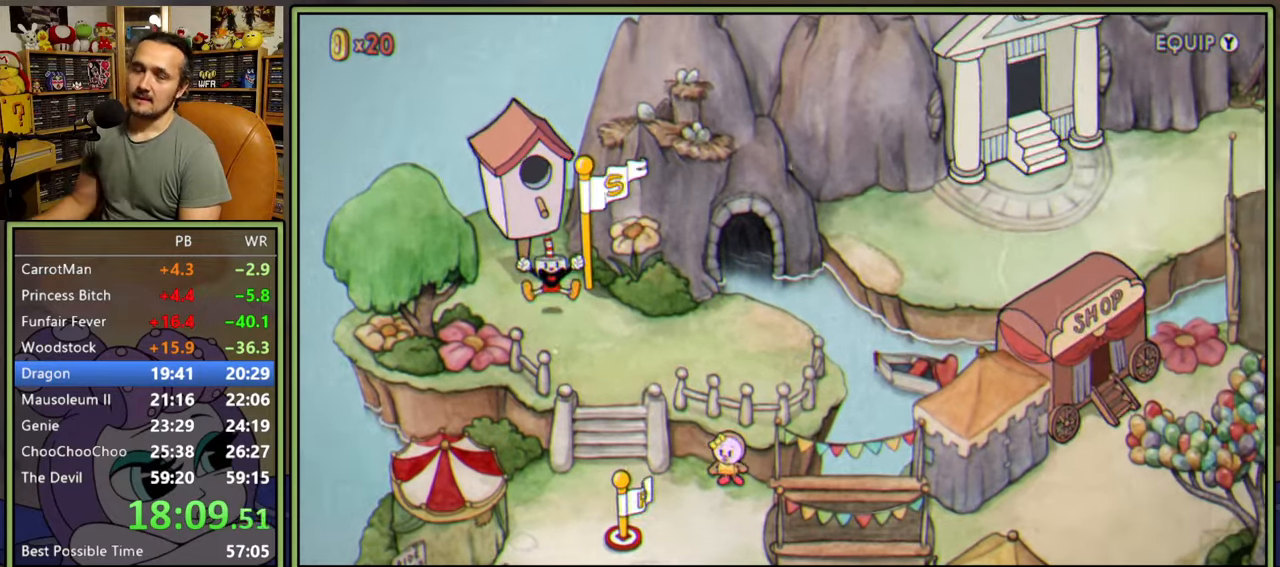
{"buttons": ["DPAD_UP"], "right_stick": "center", "events": []}
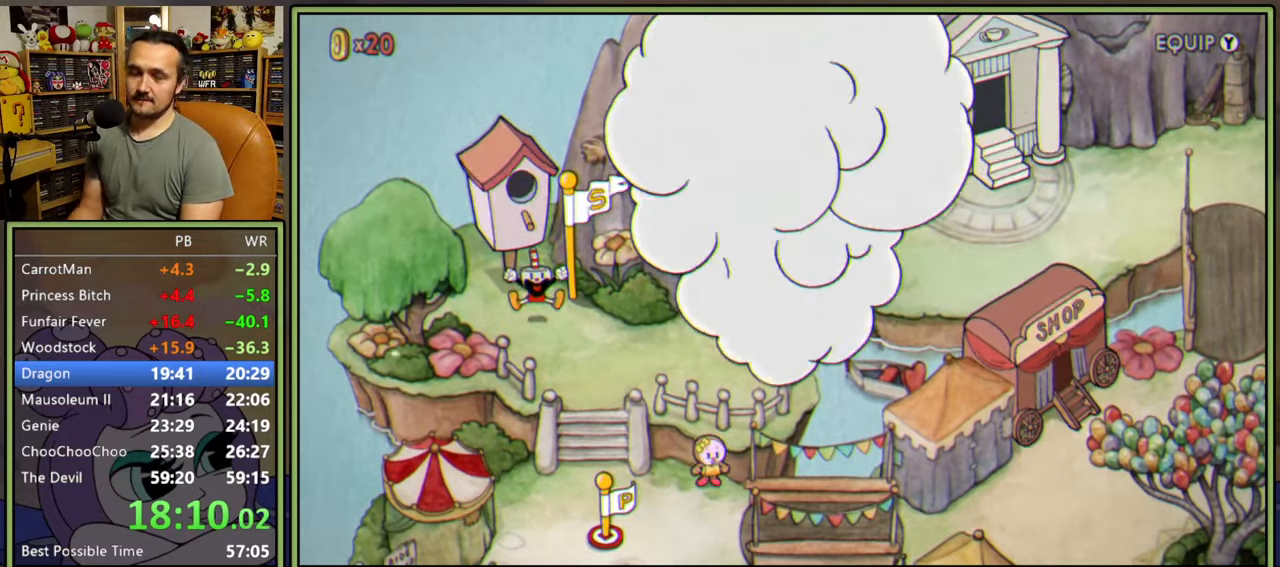
{"buttons": ["DPAD_UP"], "right_stick": "center", "events": []}
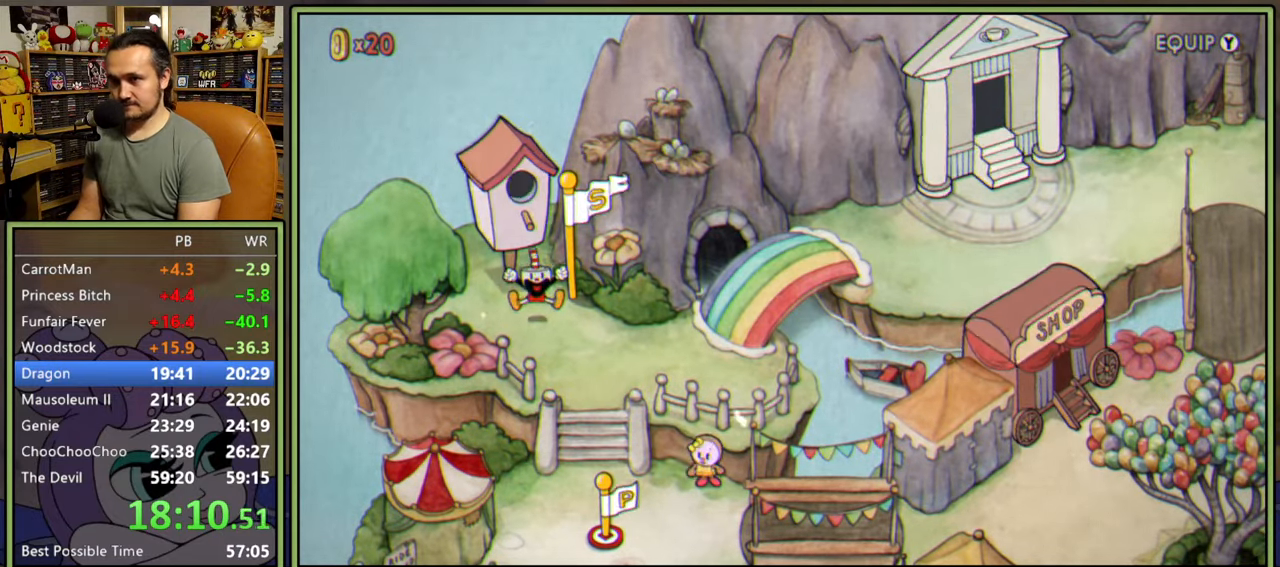
{"buttons": ["DPAD_UP"], "right_stick": "center", "events": []}
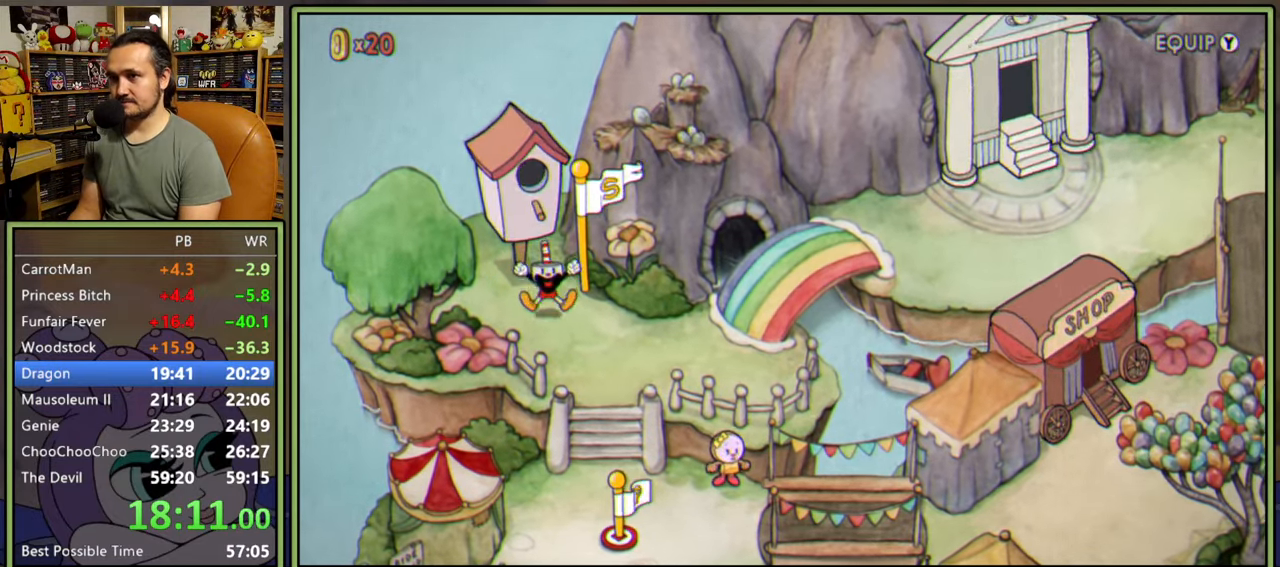
{"buttons": ["DPAD_UP"], "right_stick": "center", "events": []}
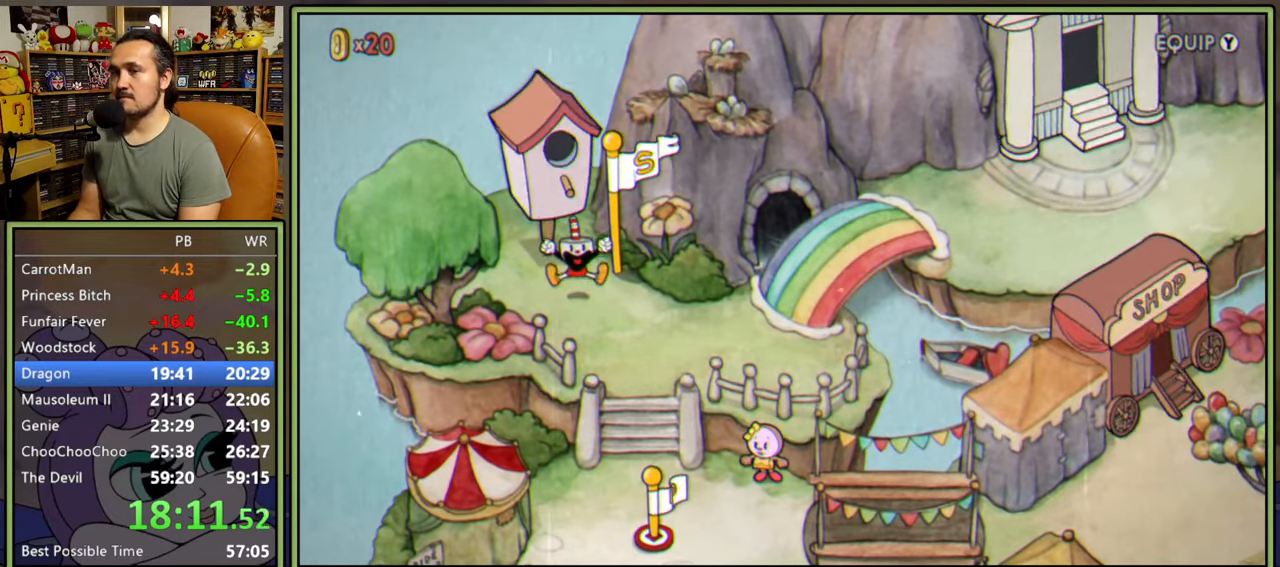
{"buttons": ["DPAD_UP"], "right_stick": "center", "events": []}
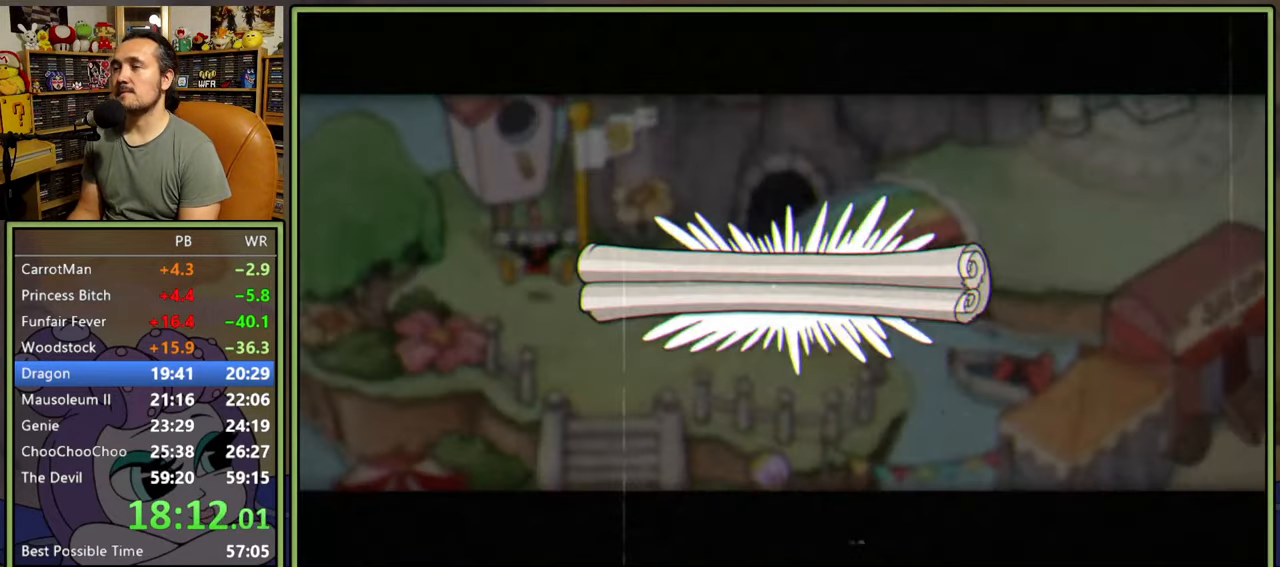
{"buttons": ["DPAD_UP"], "right_stick": "center", "events": [[317, "A", "down"], [367, "A", "up"], [467, "A", "down"], [500, "A", "up"]]}
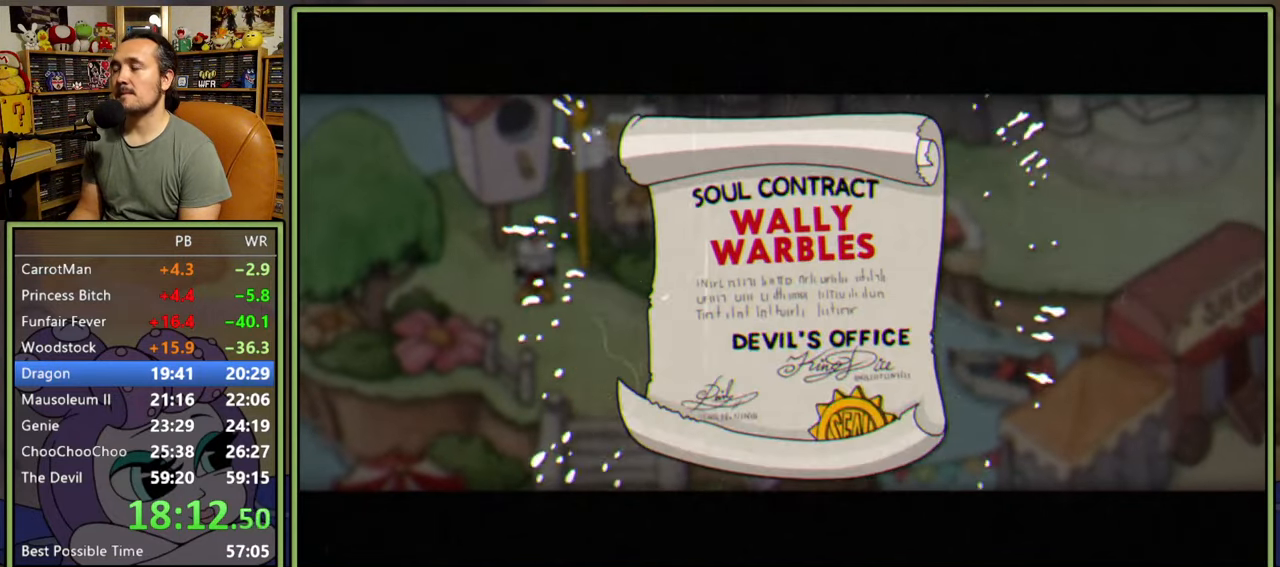
{"buttons": ["A", "DPAD_UP"], "right_stick": "center", "events": [[83, "A", "down"], [133, "A", "up"], [200, "A", "down"], [267, "A", "up"], [317, "A", "down"], [383, "A", "up"], [450, "A", "down"]]}
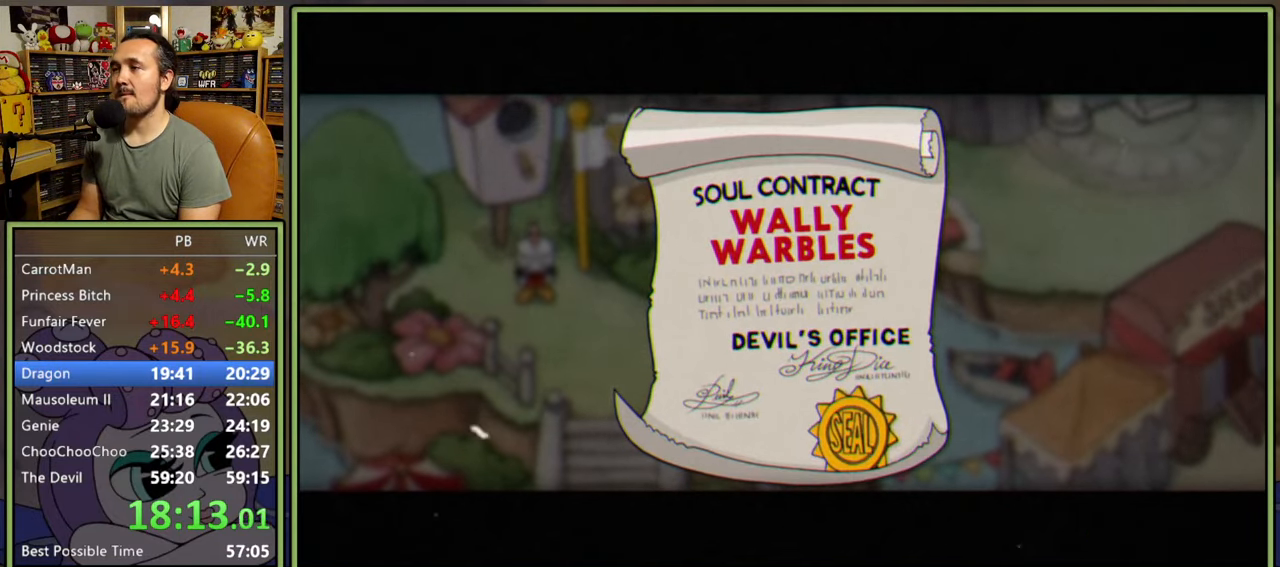
{"buttons": ["A", "DPAD_UP"], "right_stick": "center", "events": [[17, "A", "up"], [83, "A", "down"], [133, "A", "up"], [217, "A", "down"], [283, "A", "up"], [333, "A", "down"], [400, "A", "up"], [483, "A", "down"]]}
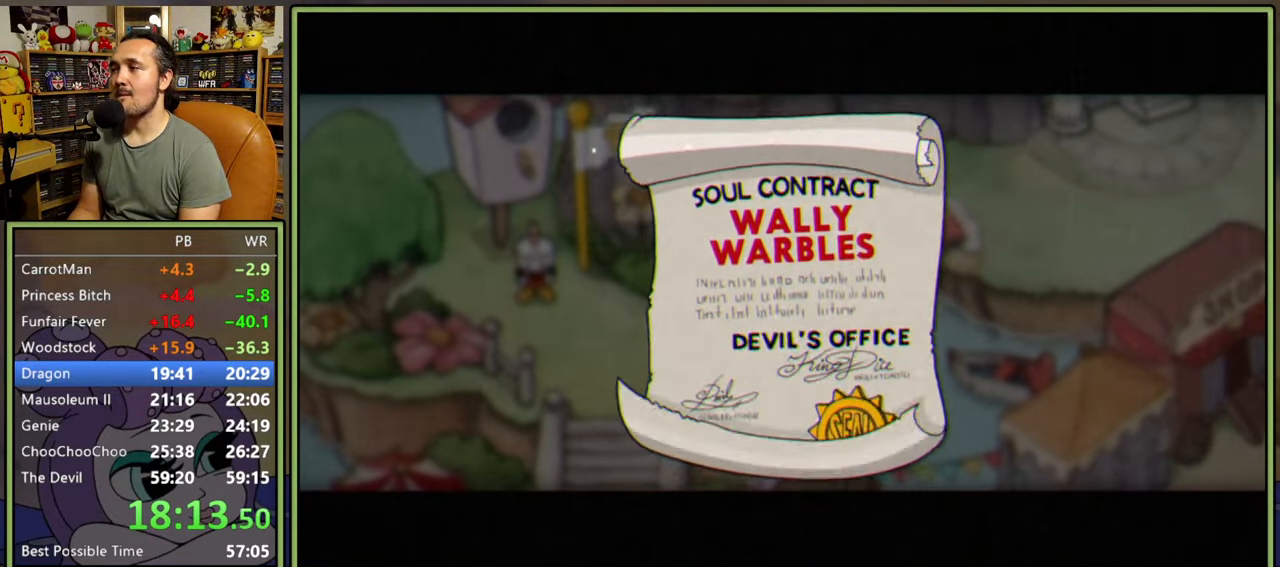
{"buttons": ["DPAD_UP"], "right_stick": "center", "events": [[17, "A", "up"], [83, "A", "down"], [150, "A", "up"]]}
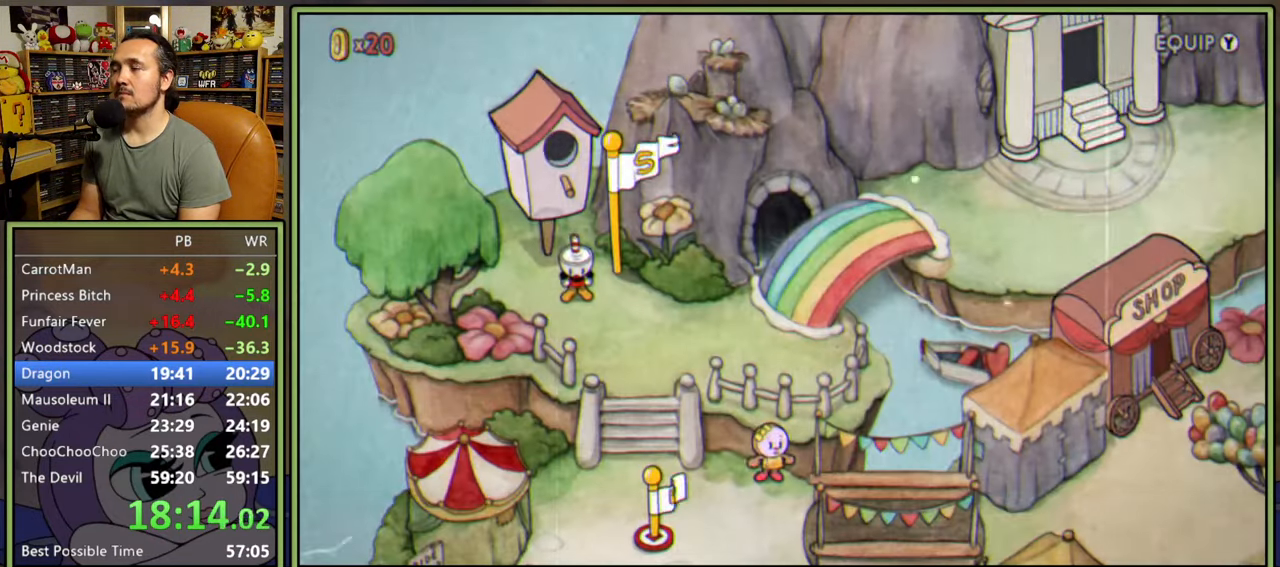
{"buttons": ["DPAD_UP"], "right_stick": "center", "events": []}
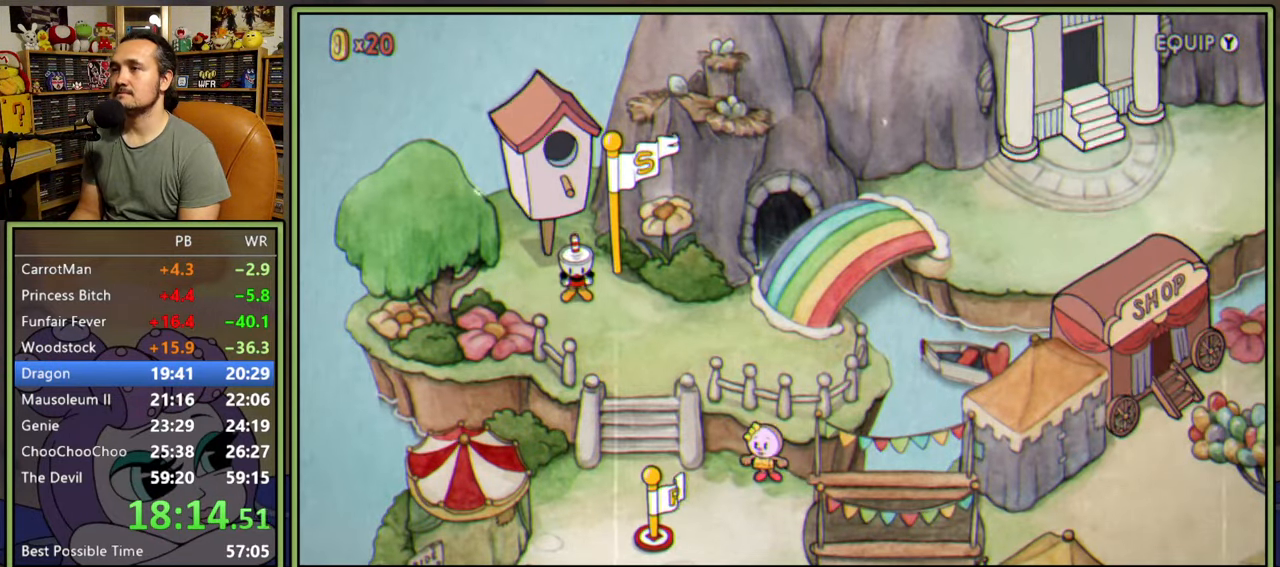
{"buttons": ["DPAD_UP"], "right_stick": "center", "events": []}
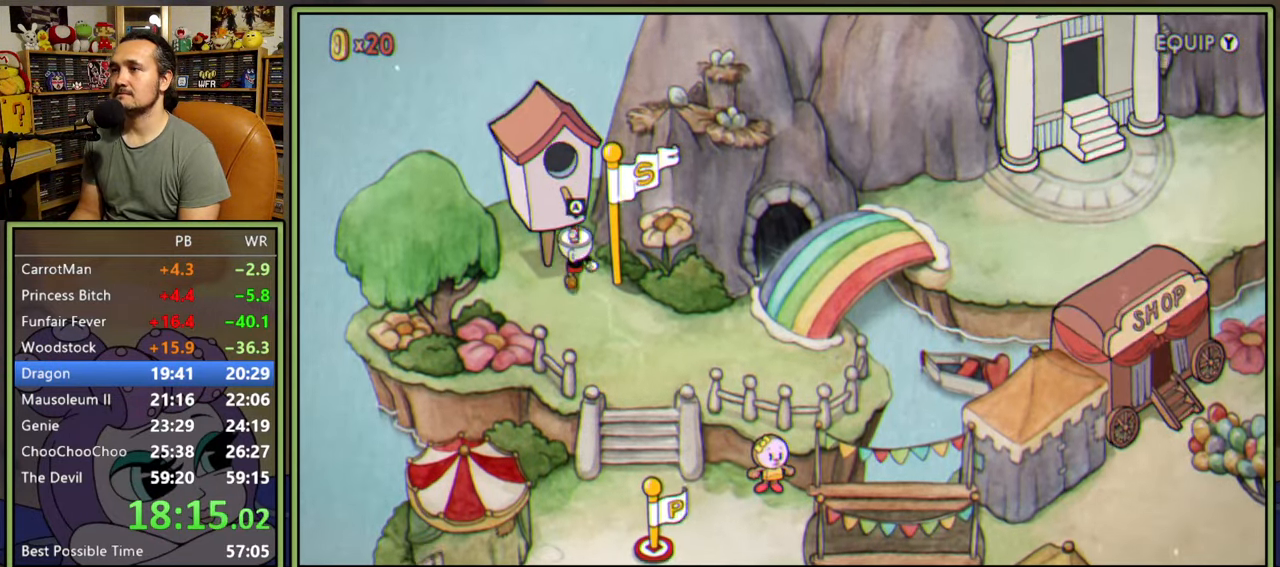
{"buttons": ["DPAD_RIGHT"], "right_stick": "center", "events": [[333, "DPAD_RIGHT", "down"], [417, "DPAD_UP", "up"]]}
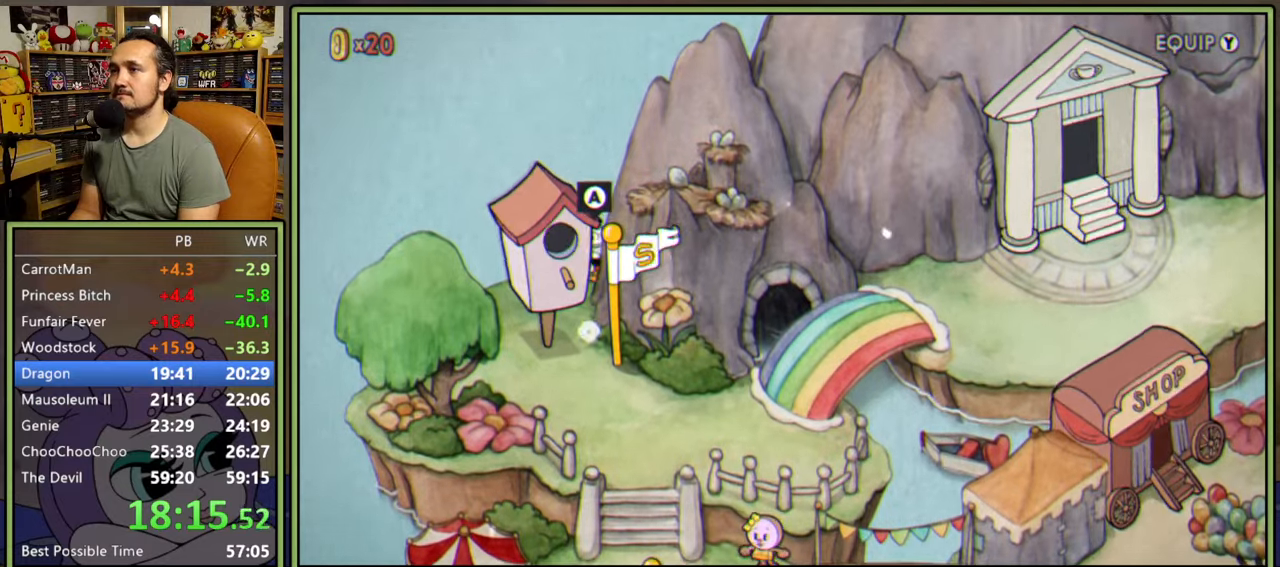
{"buttons": ["DPAD_RIGHT"], "right_stick": "center", "events": []}
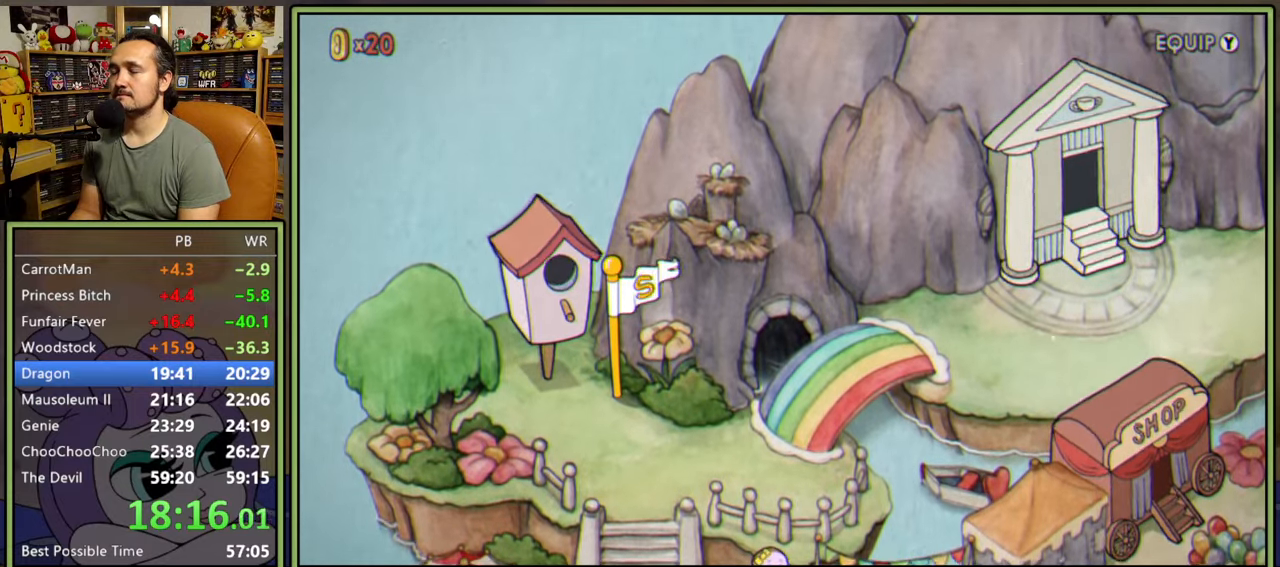
{"buttons": ["DPAD_RIGHT"], "right_stick": "center", "events": [[150, "DPAD_UP", "down"], [300, "DPAD_UP", "up"]]}
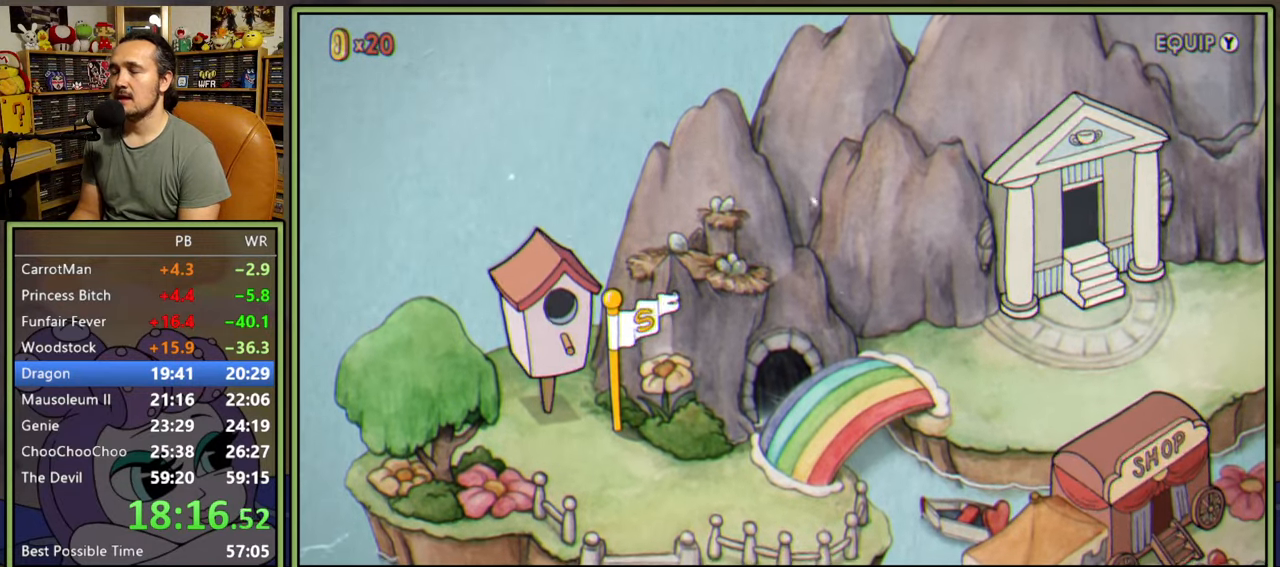
{"buttons": ["DPAD_RIGHT"], "right_stick": "center", "events": [[317, "DPAD_UP", "down"], [450, "DPAD_UP", "up"]]}
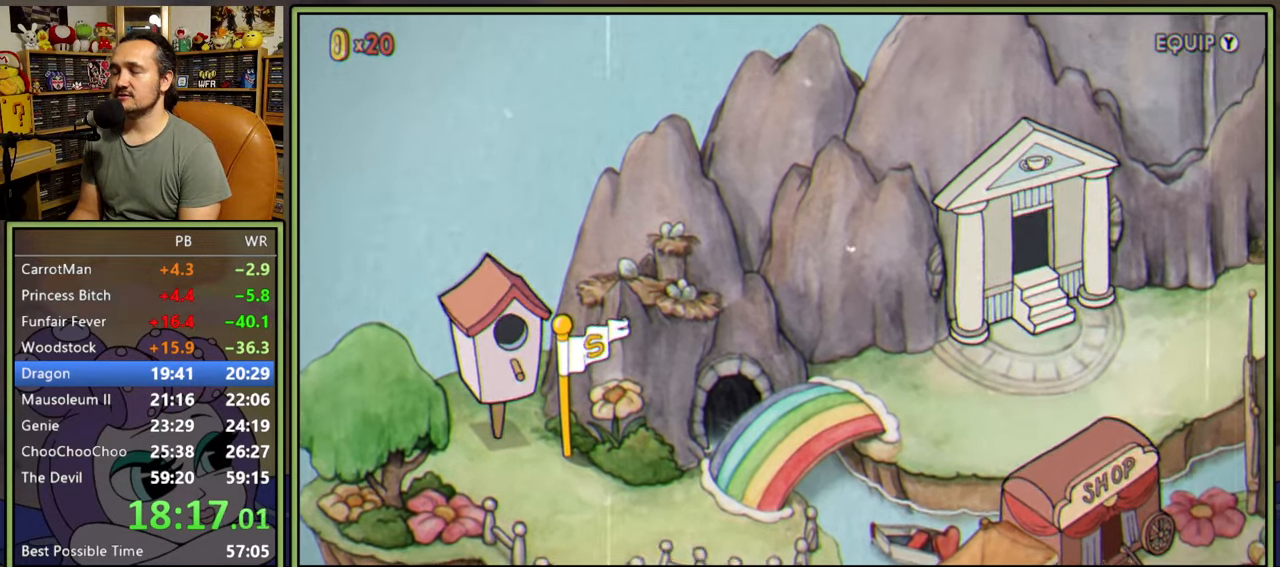
{"buttons": ["DPAD_RIGHT"], "right_stick": "center", "events": []}
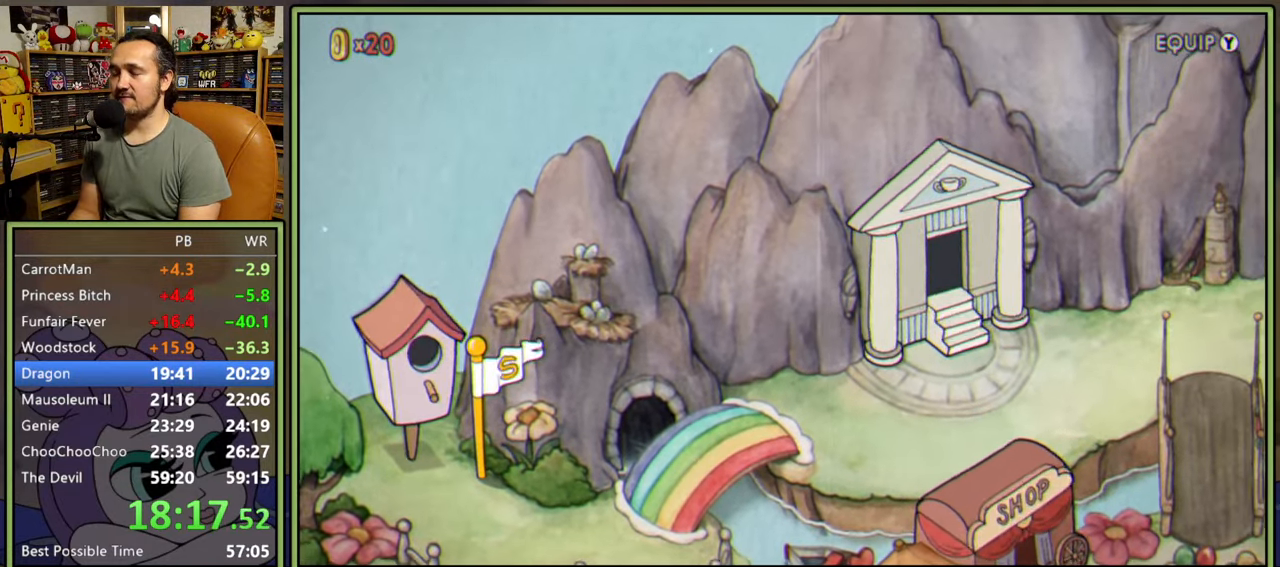
{"buttons": ["DPAD_RIGHT"], "right_stick": "center", "events": [[50, "DPAD_UP", "down"], [167, "DPAD_UP", "up"]]}